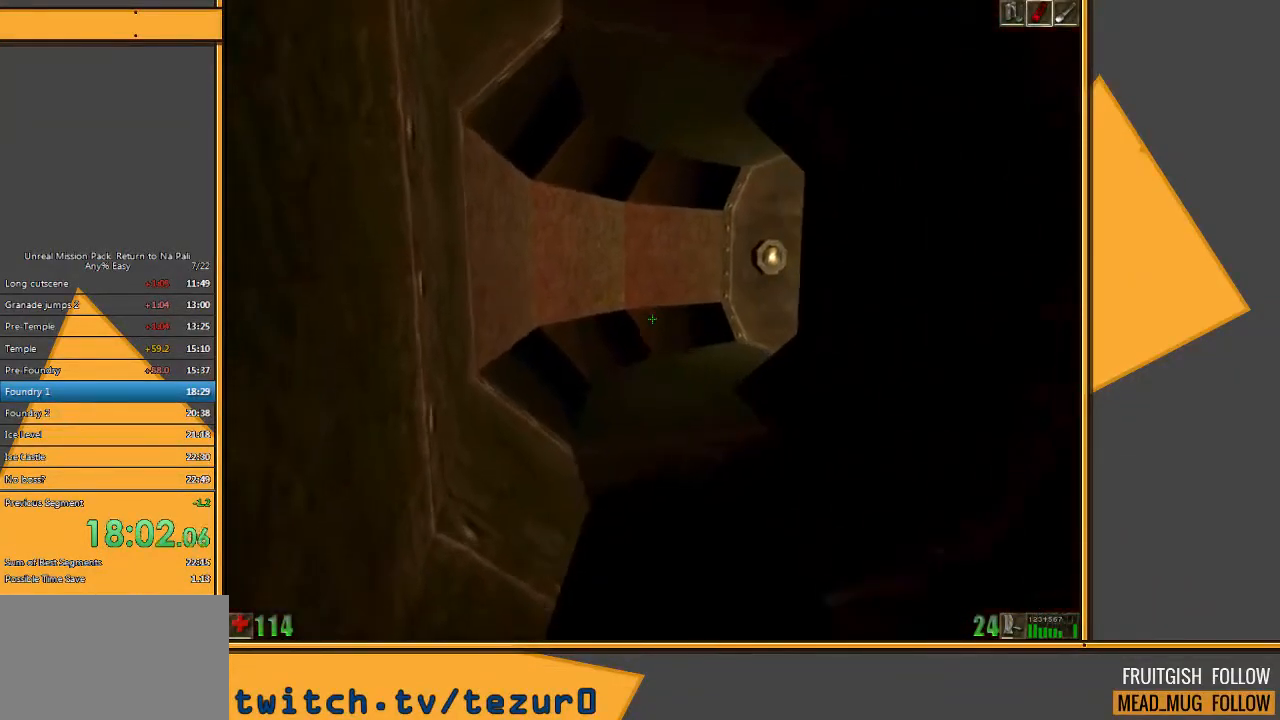
Gameplay with keyboard and mouse; each line is a JSON object with the keys and mouse buttons held at the frame after it. "events" lists presses ("down") and releases ("up") of "1", "2", "3", "4", "5", "a", "alt", "c", "ctrl", "d", "e", "f", "q", "r", "s", "shift", "space", "tab", "v", "w", "x", "z", "mouse_left" and "mouse_right" between this image and that frame as [ms after this image, input, new state], when the widget could be followed in between. "mouse_left", "mouse_right" = the "left", "right" buttons of the "mouse" list. No other keys are recorded. Mouse movement is not recorded.
{"keys": ["a", "w"], "mouse": [], "events": [[17, "a", "up"], [283, "a", "down"]]}
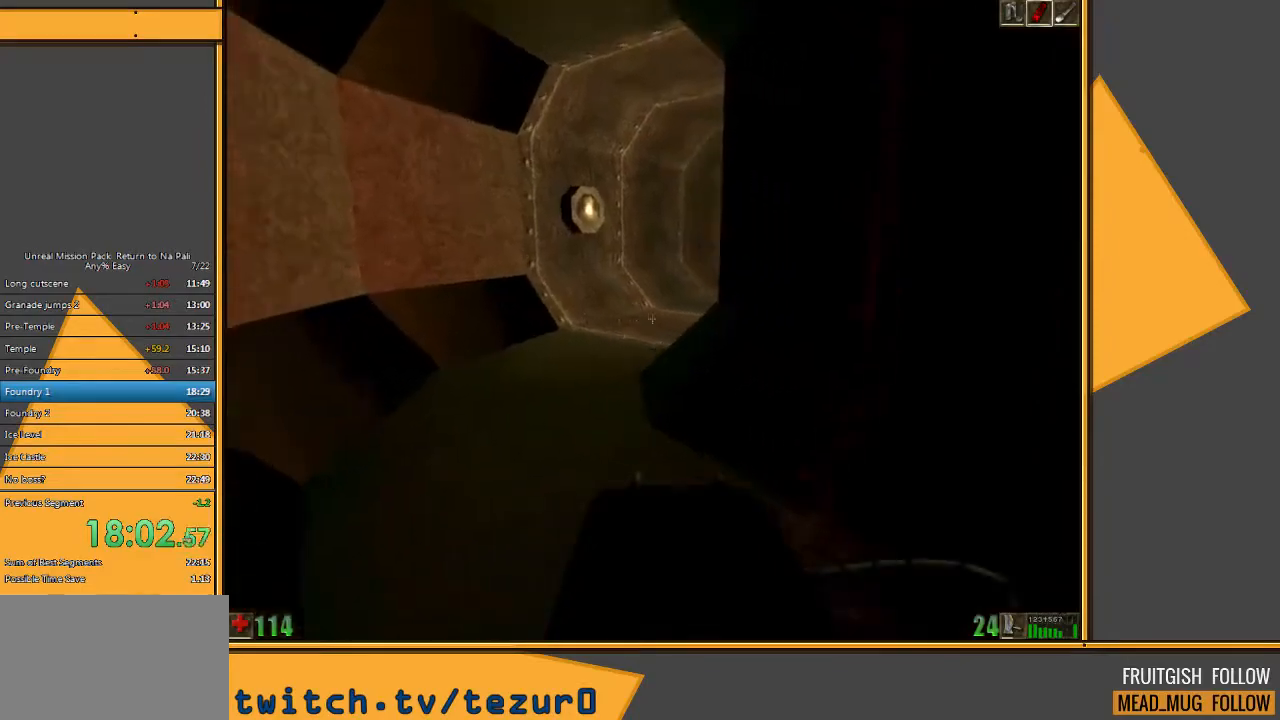
{"keys": ["w"], "mouse": [], "events": [[300, "a", "up"]]}
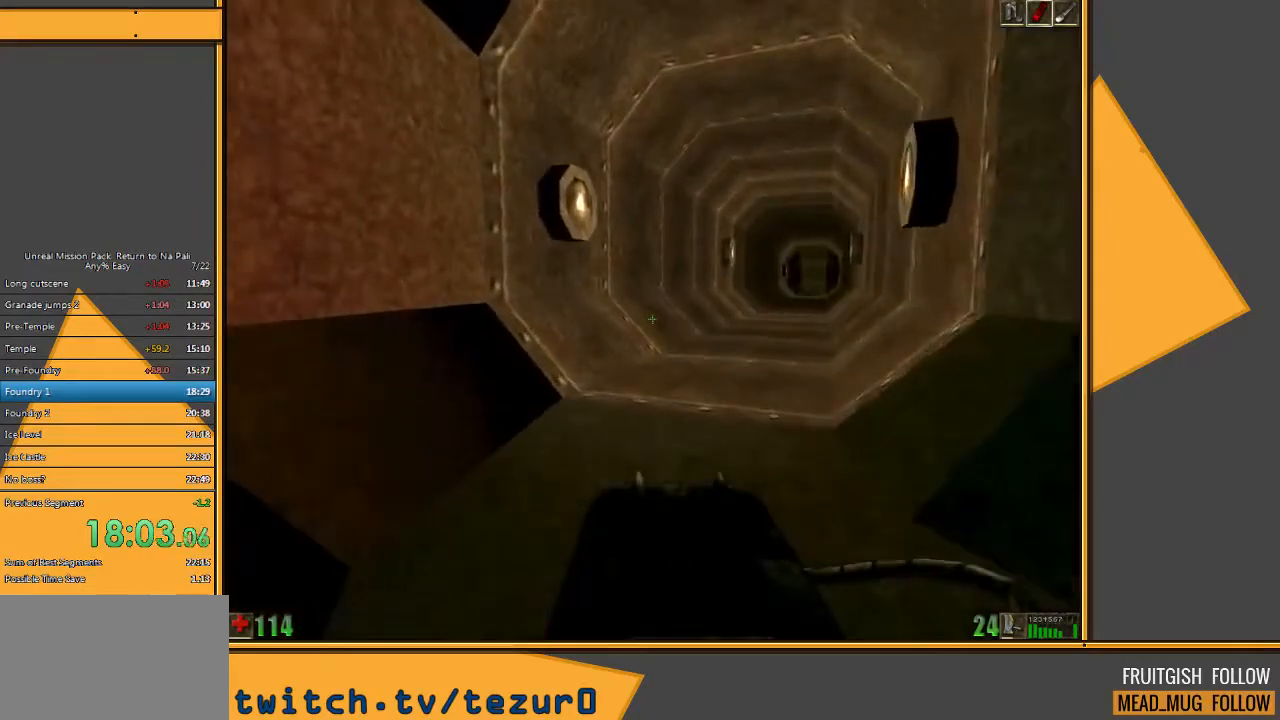
{"keys": ["w"], "mouse": [], "events": [[167, "d", "down"], [267, "d", "up"], [350, "d", "down"], [483, "d", "up"]]}
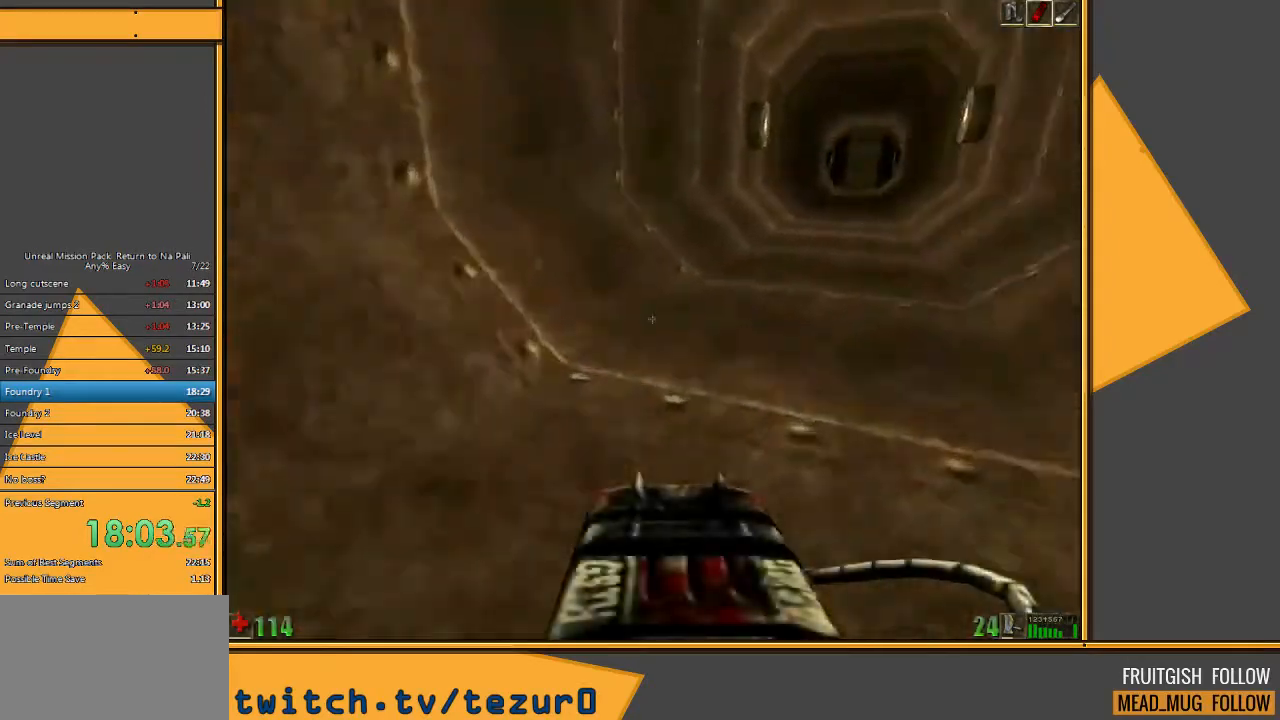
{"keys": ["w"], "mouse": [], "events": []}
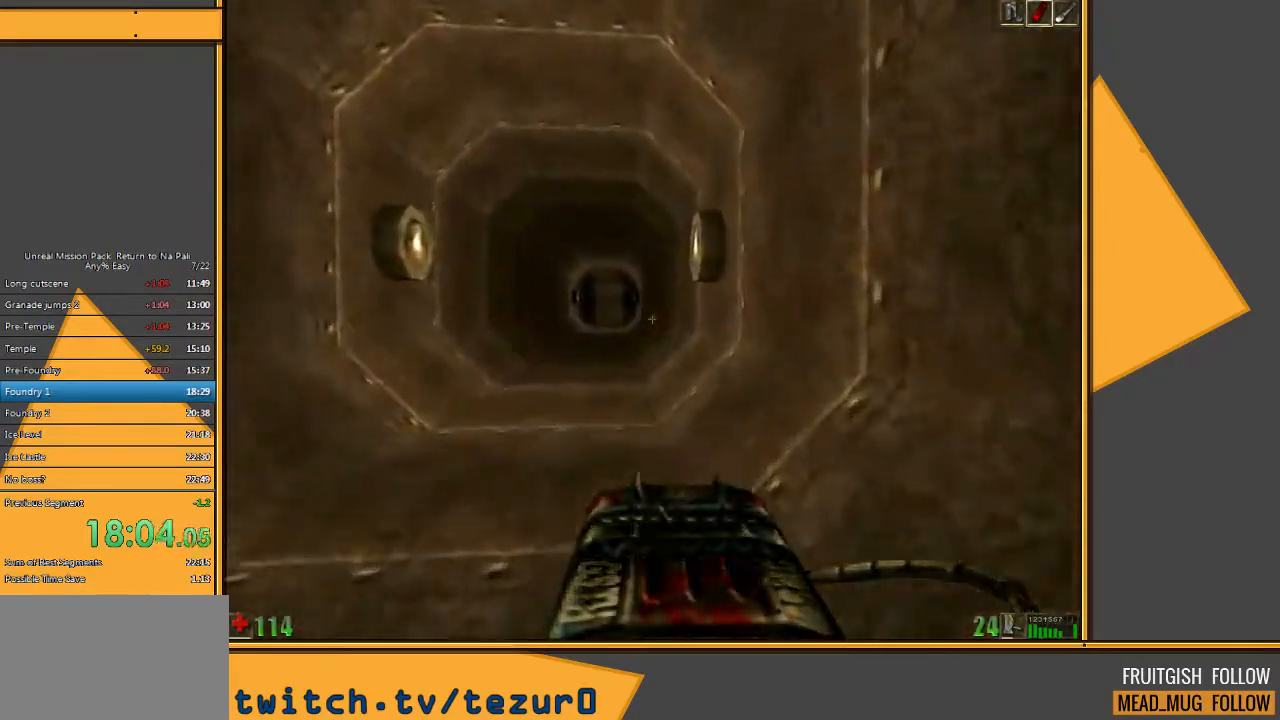
{"keys": ["w"], "mouse": [], "events": [[367, "d", "down"], [500, "d", "up"]]}
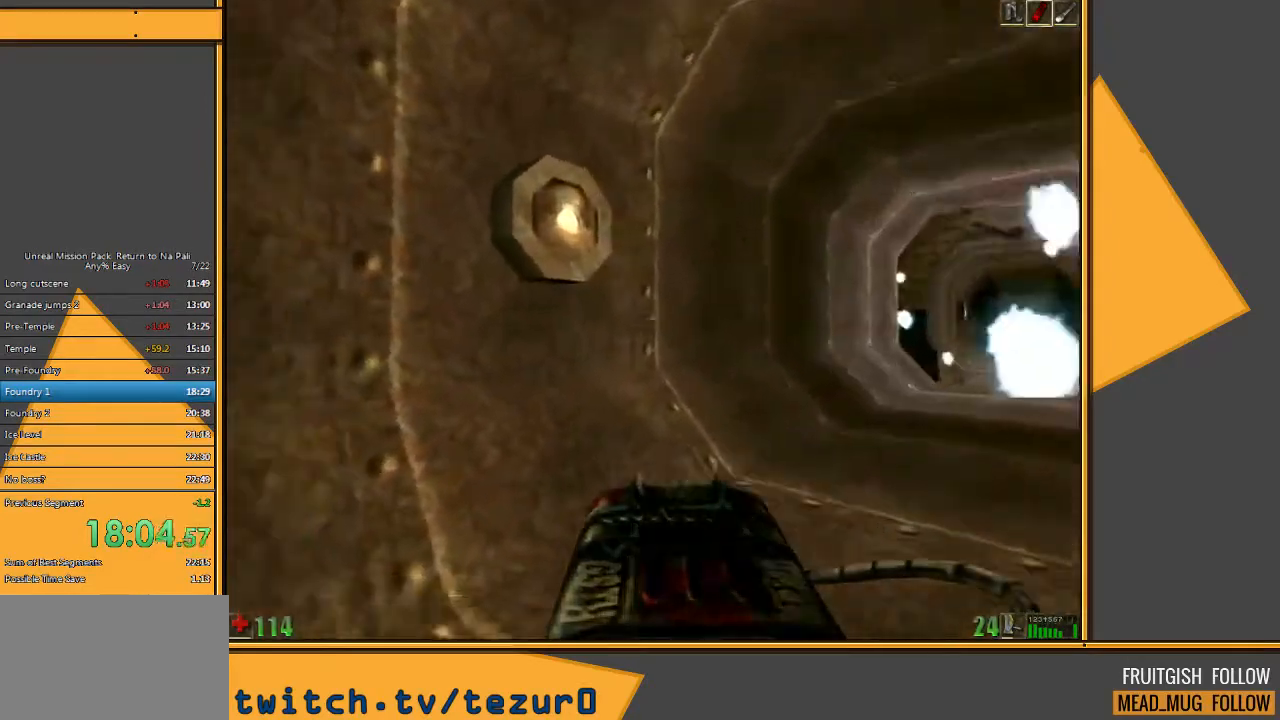
{"keys": ["w"], "mouse": [], "events": [[67, "d", "down"], [167, "d", "up"]]}
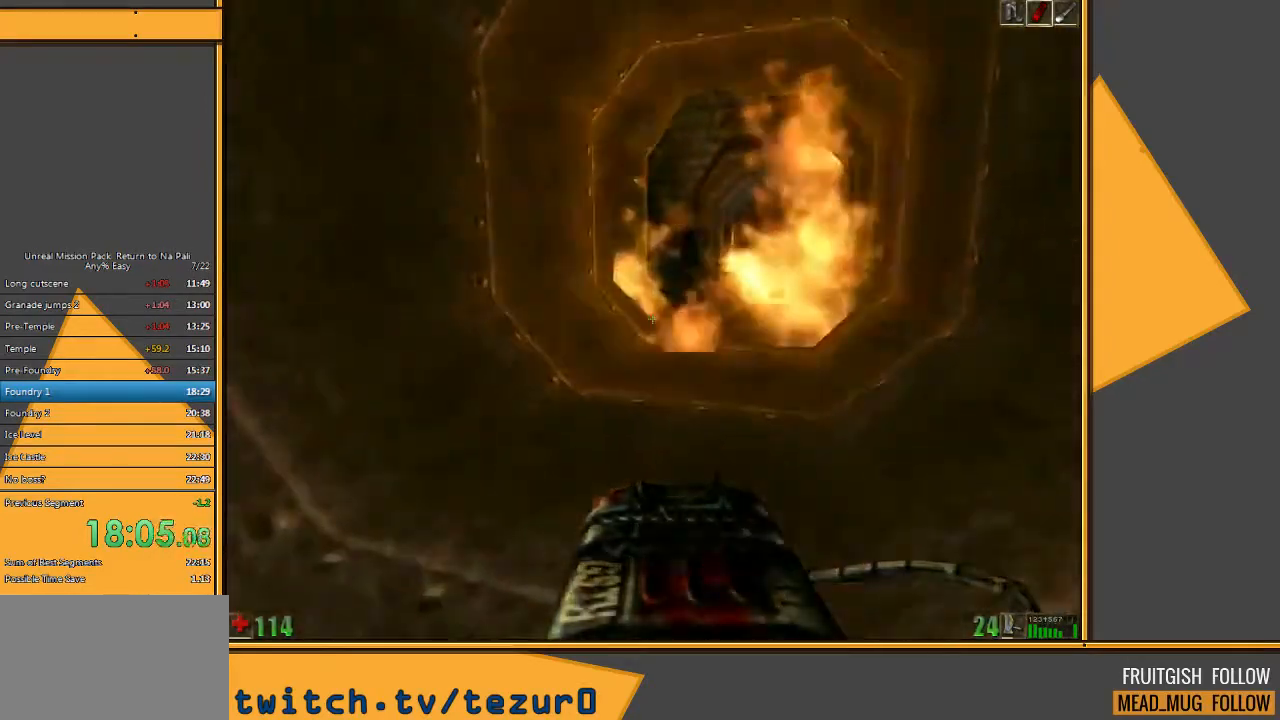
{"keys": ["d", "w"], "mouse": [], "events": [[450, "d", "down"]]}
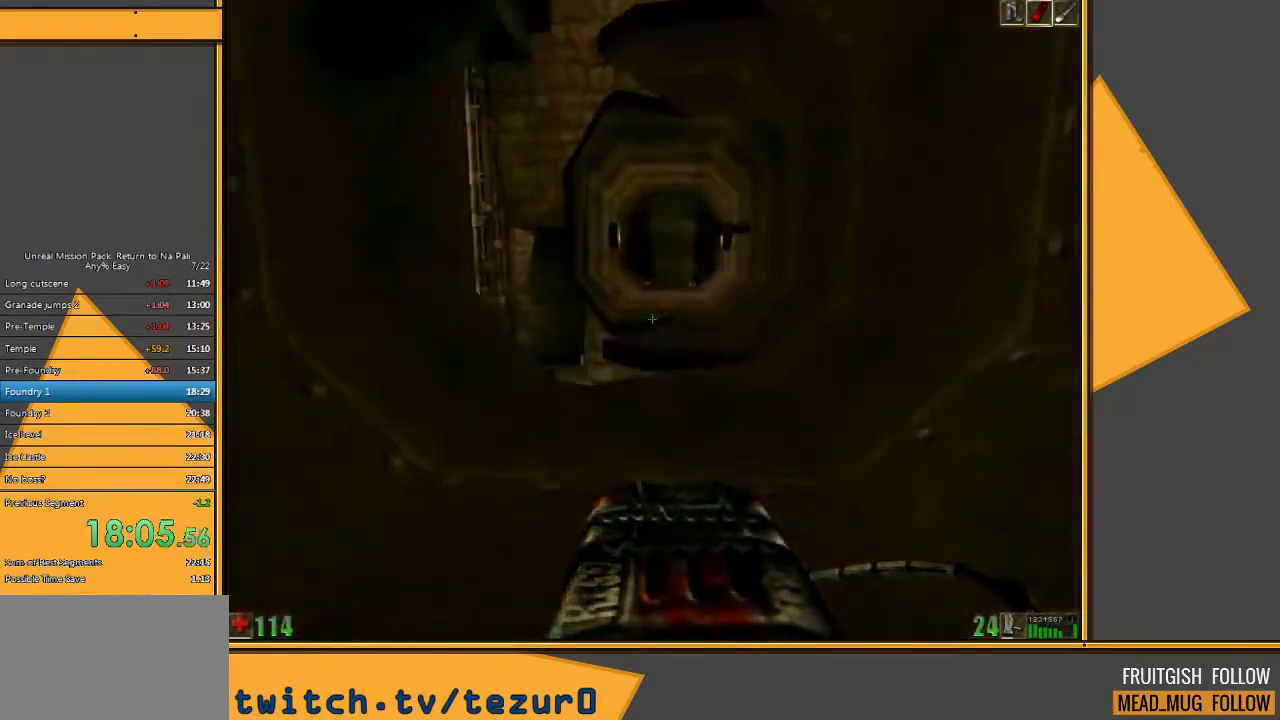
{"keys": ["w"], "mouse": [], "events": [[133, "d", "up"]]}
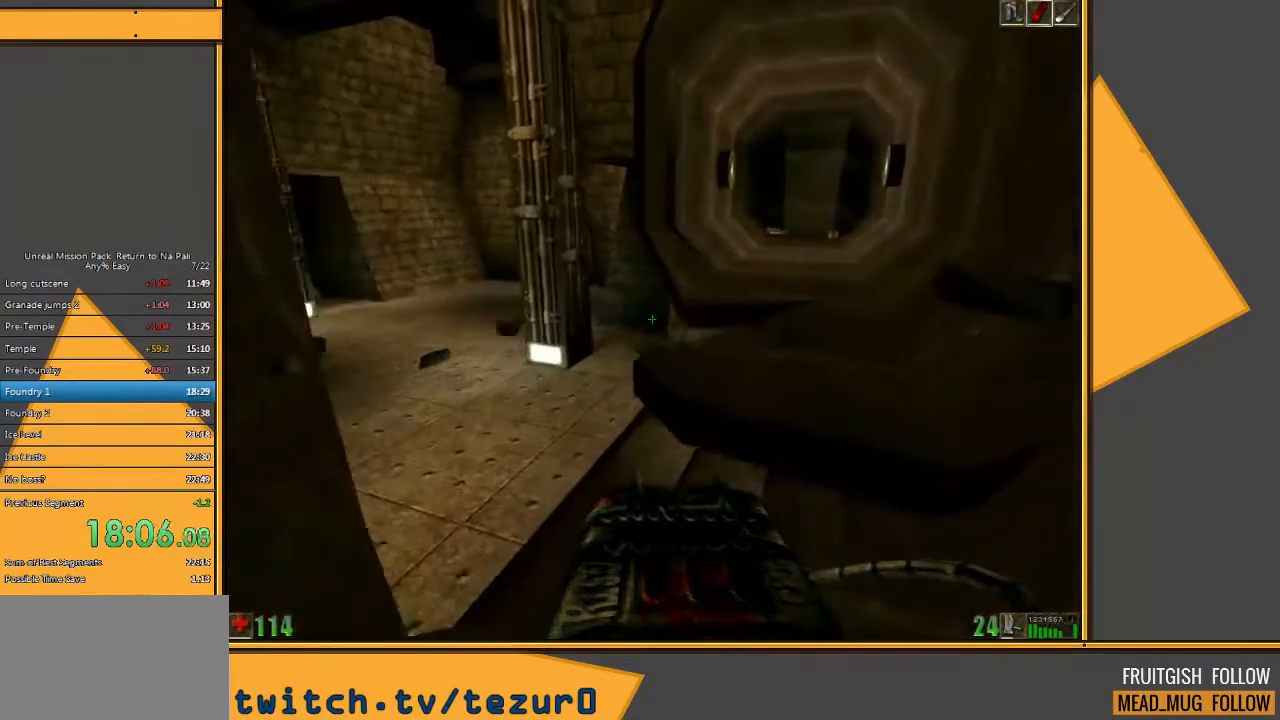
{"keys": ["a", "w"], "mouse": [], "events": [[67, "a", "down"], [167, "a", "up"], [233, "a", "down"]]}
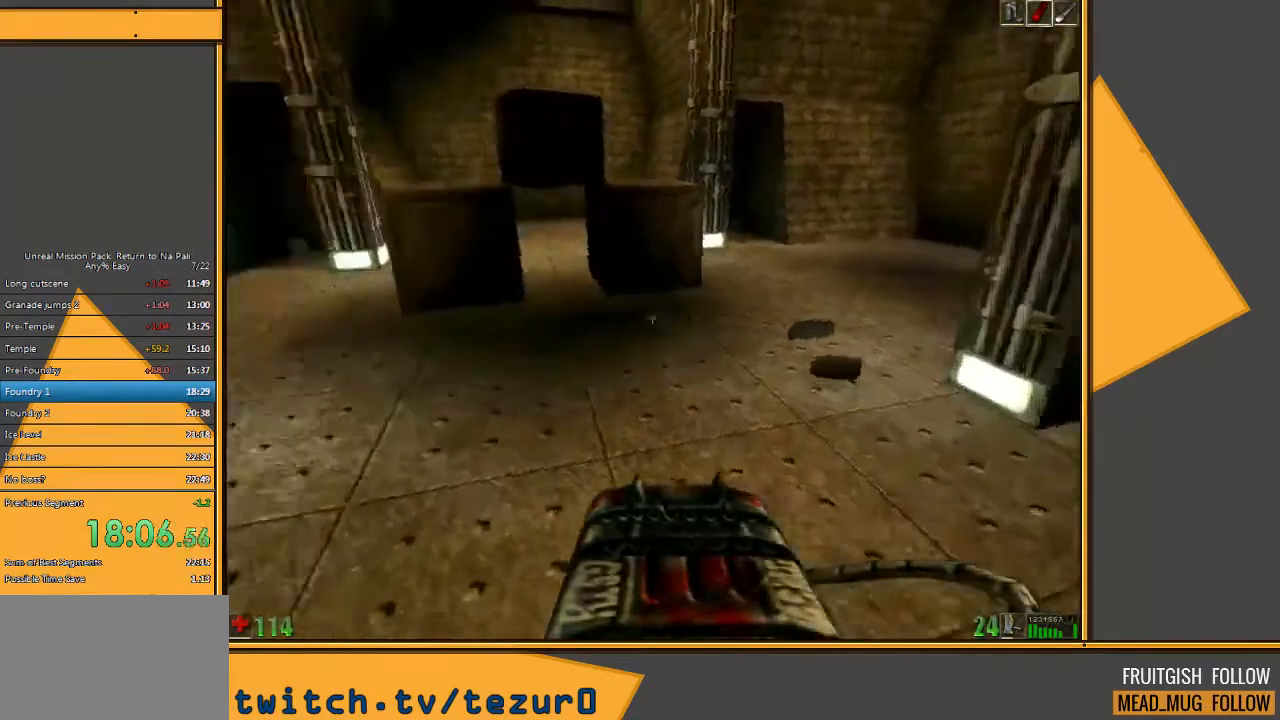
{"keys": ["w"], "mouse": [], "events": [[350, "a", "up"]]}
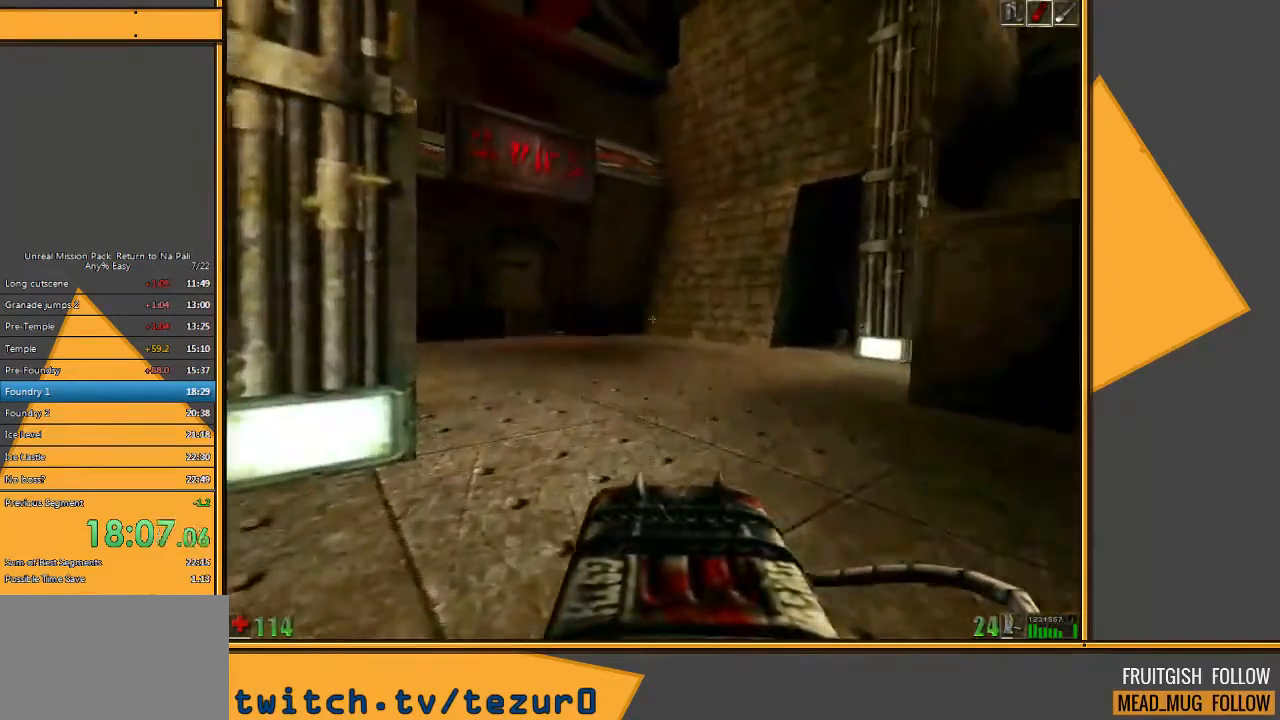
{"keys": ["d", "w"], "mouse": [], "events": [[200, "d", "down"], [300, "d", "up"], [367, "d", "down"]]}
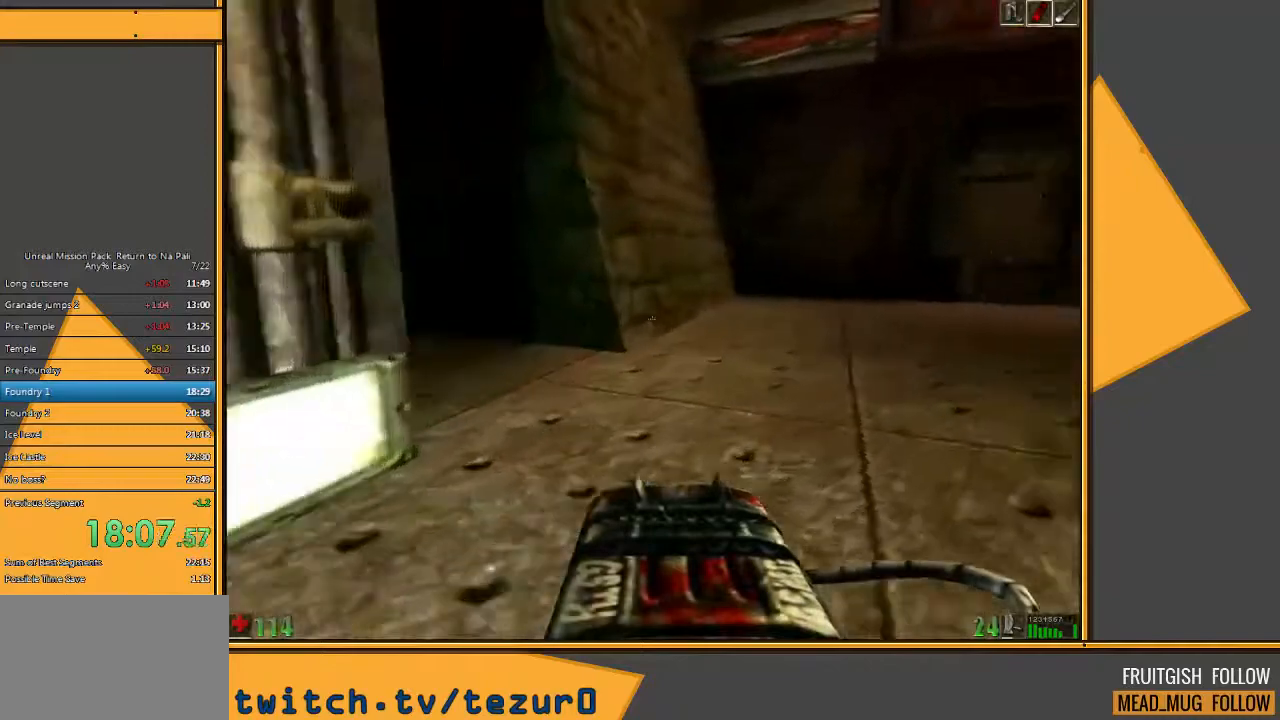
{"keys": ["e", "w"], "mouse": [], "events": [[83, "d", "up"], [483, "e", "down"]]}
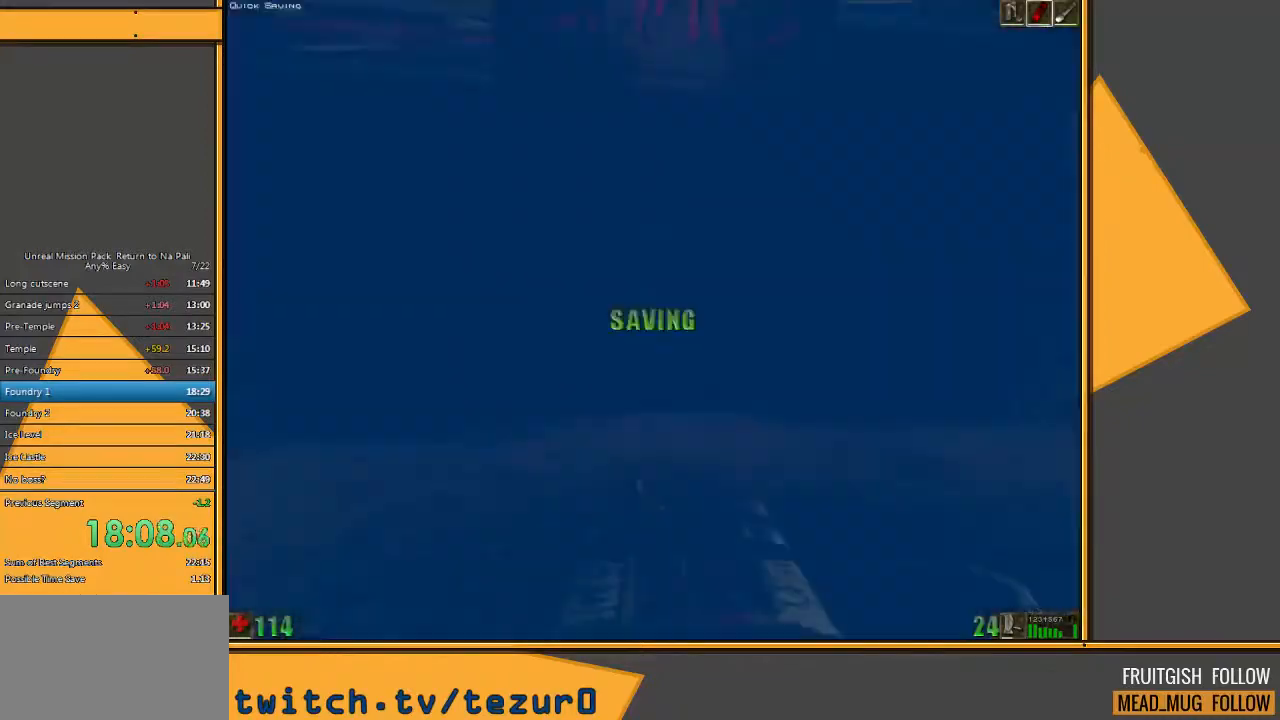
{"keys": ["w"], "mouse": [], "events": [[50, "e", "up"]]}
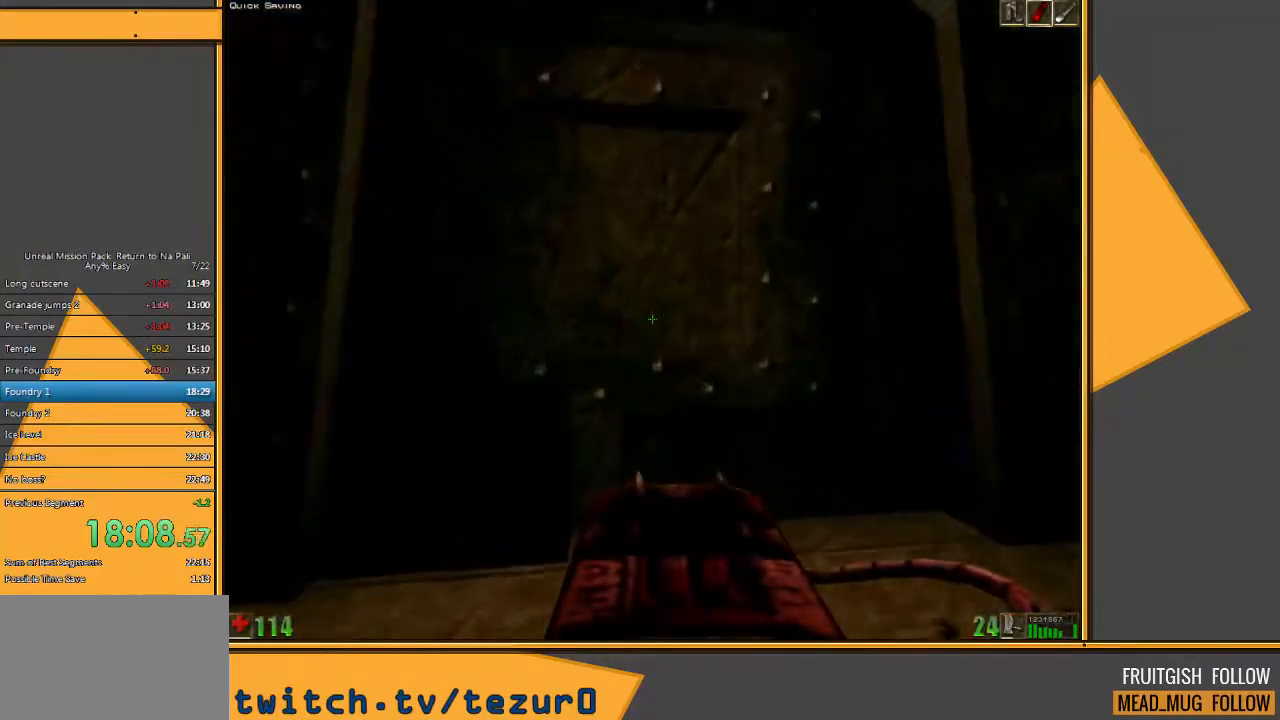
{"keys": ["5", "w"], "mouse": [], "events": [[467, "5", "down"]]}
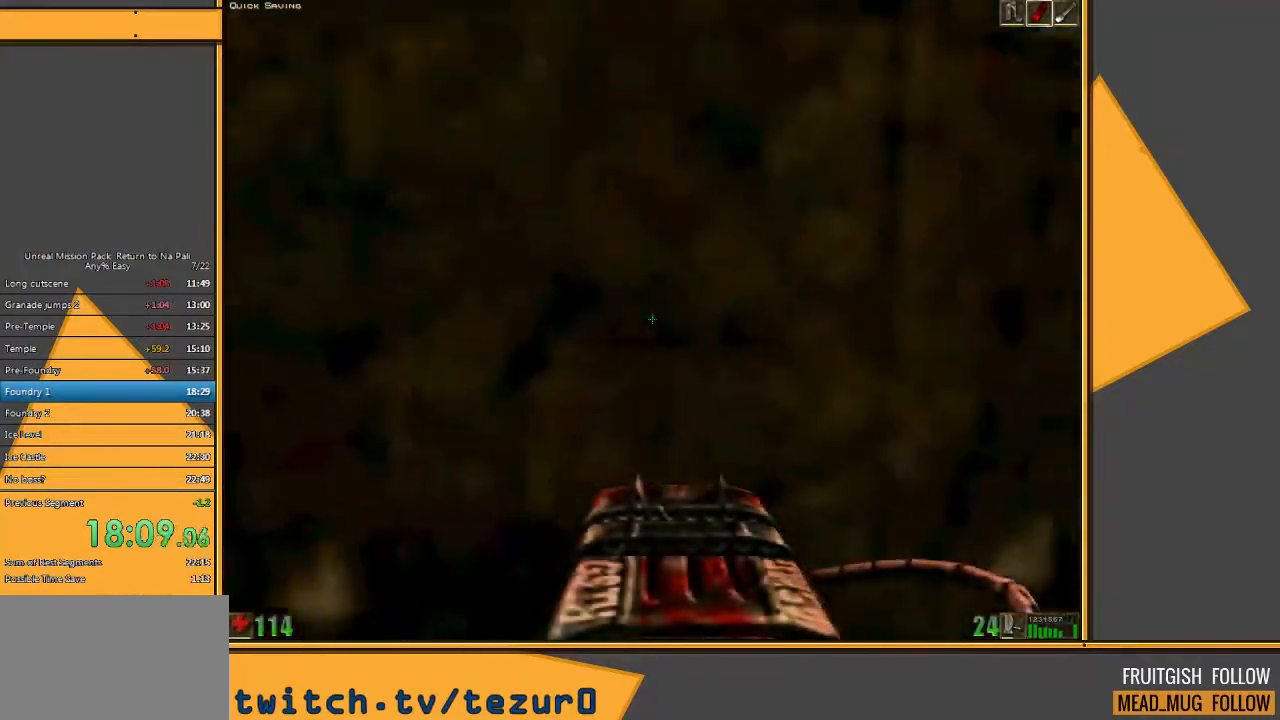
{"keys": ["s"], "mouse": [], "events": [[67, "5", "up"], [100, "w", "up"], [200, "s", "down"]]}
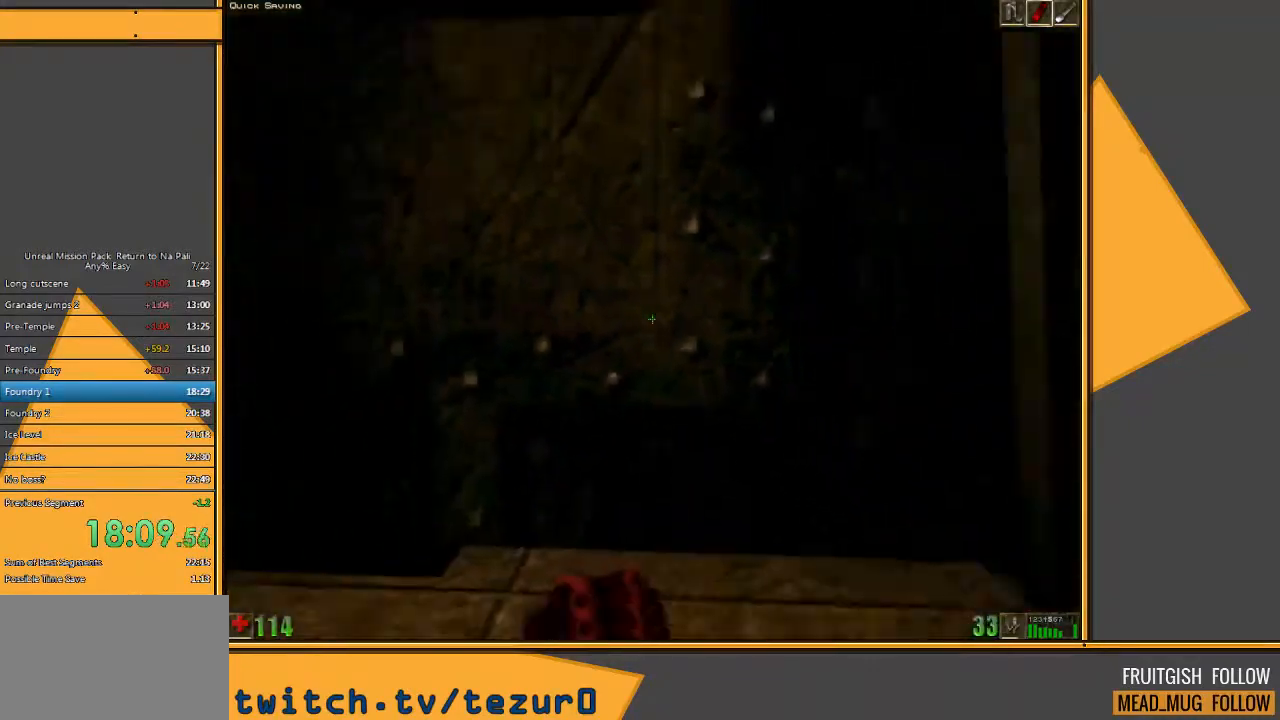
{"keys": ["w"], "mouse": [], "events": [[83, "s", "up"], [150, "w", "down"]]}
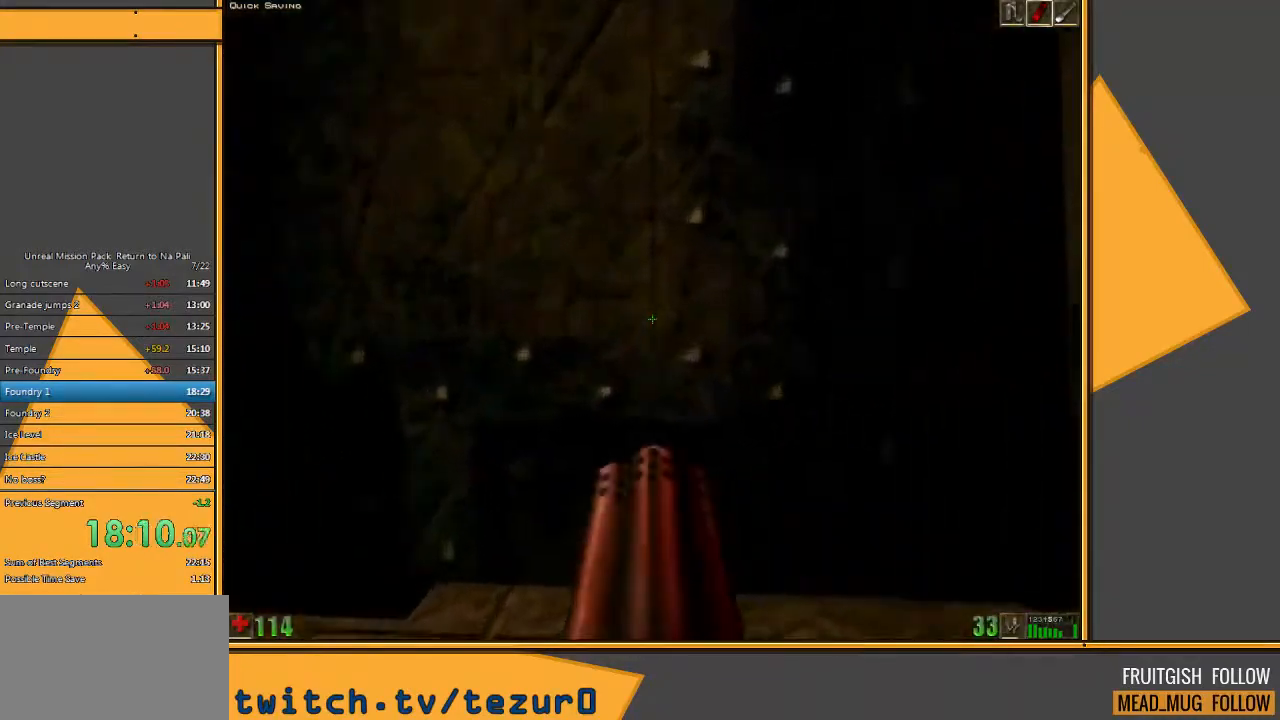
{"keys": ["s"], "mouse": [], "events": [[217, "w", "up"], [283, "s", "down"]]}
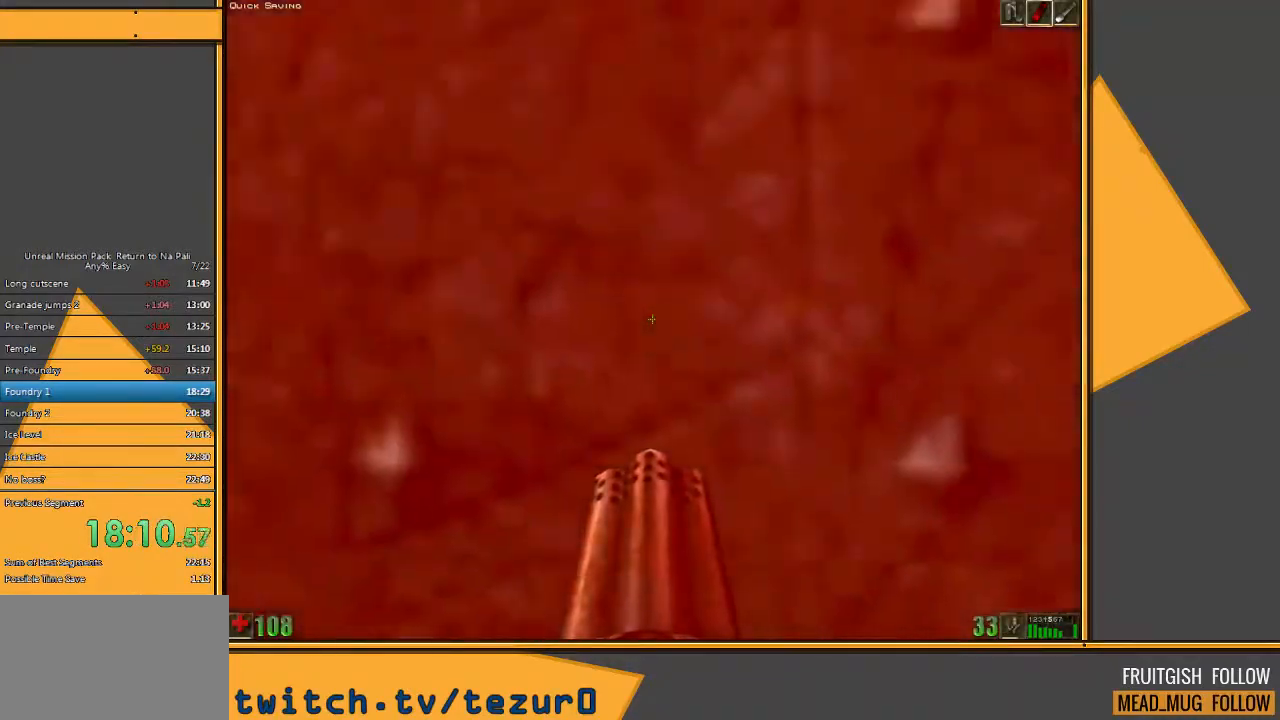
{"keys": ["s"], "mouse": [], "events": [[100, "a", "down"], [200, "a", "up"]]}
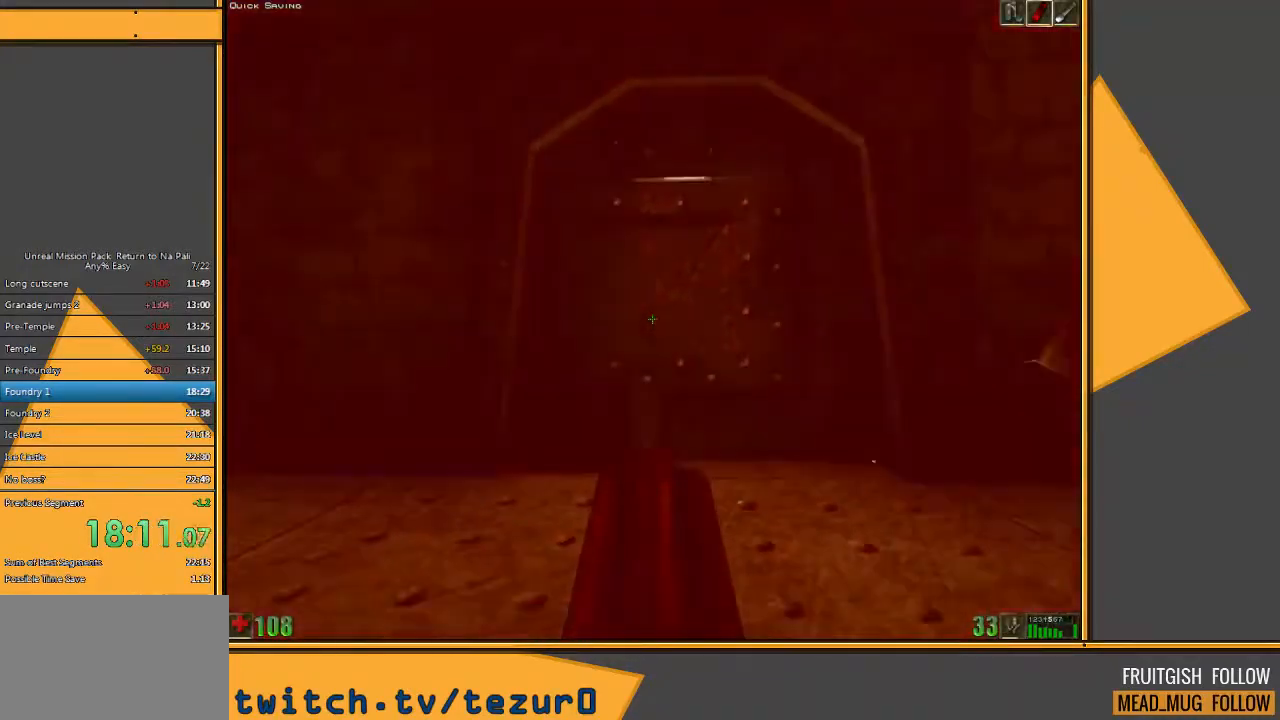
{"keys": ["w"], "mouse": [], "events": [[67, "s", "up"], [100, "d", "down"], [133, "w", "down"], [200, "d", "up"]]}
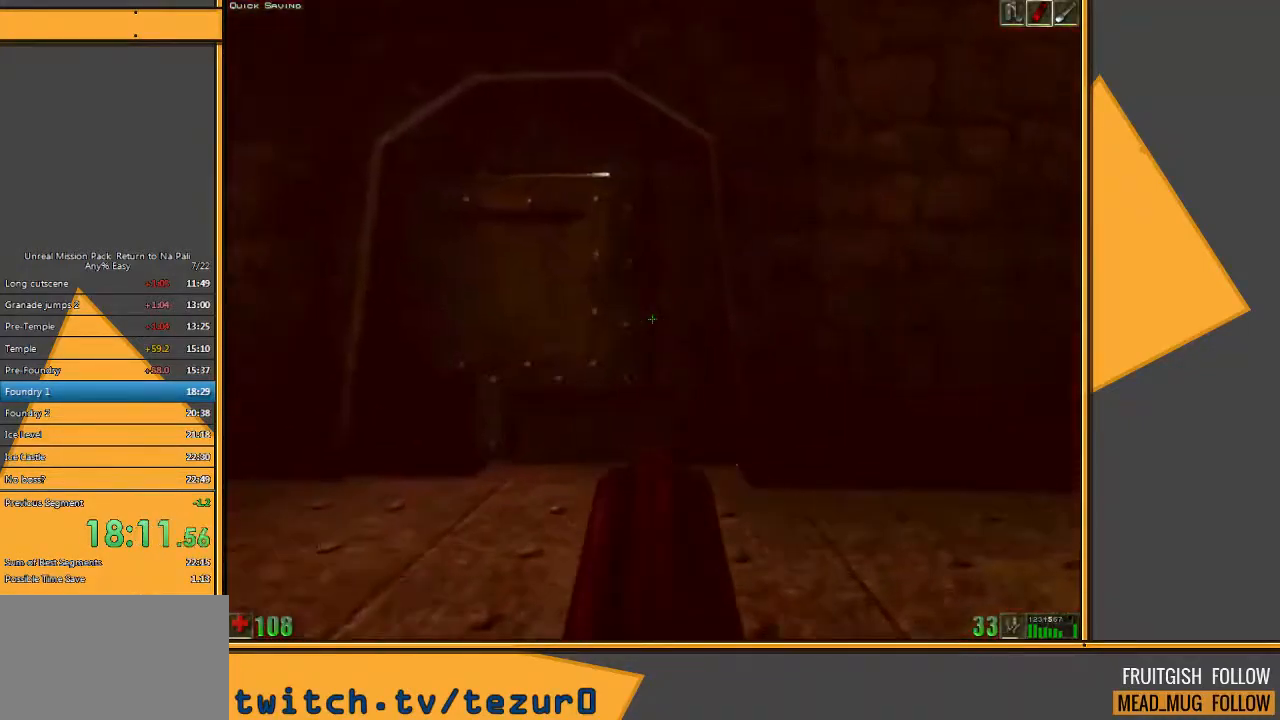
{"keys": ["w"], "mouse": [], "events": [[150, "a", "down"], [317, "a", "up"]]}
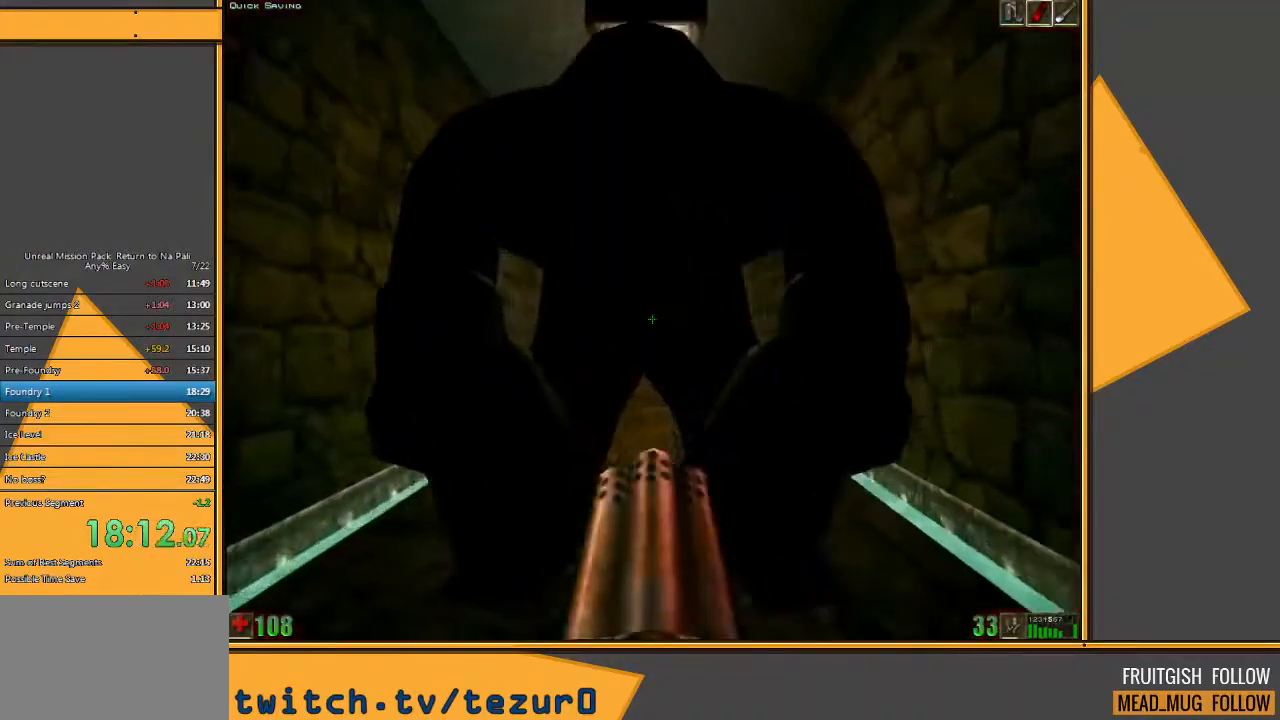
{"keys": ["a", "w"], "mouse": [], "events": [[117, "a", "down"]]}
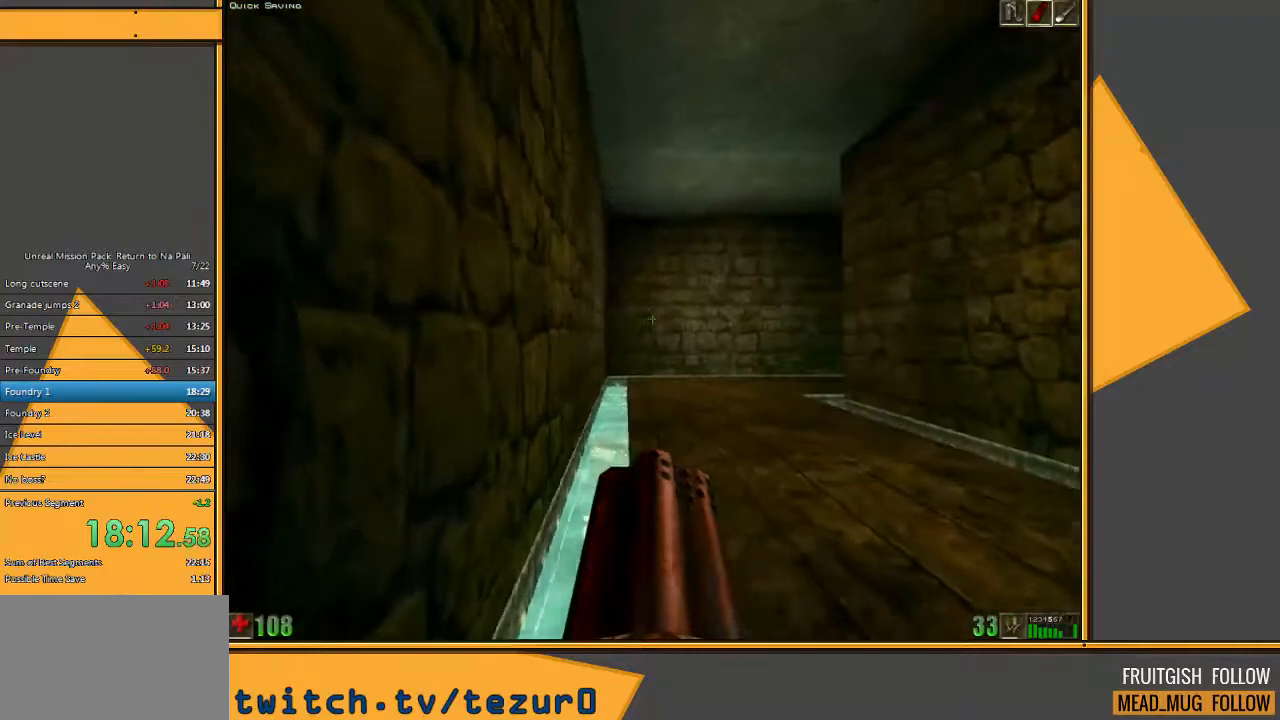
{"keys": ["w"], "mouse": [], "events": [[67, "a", "up"]]}
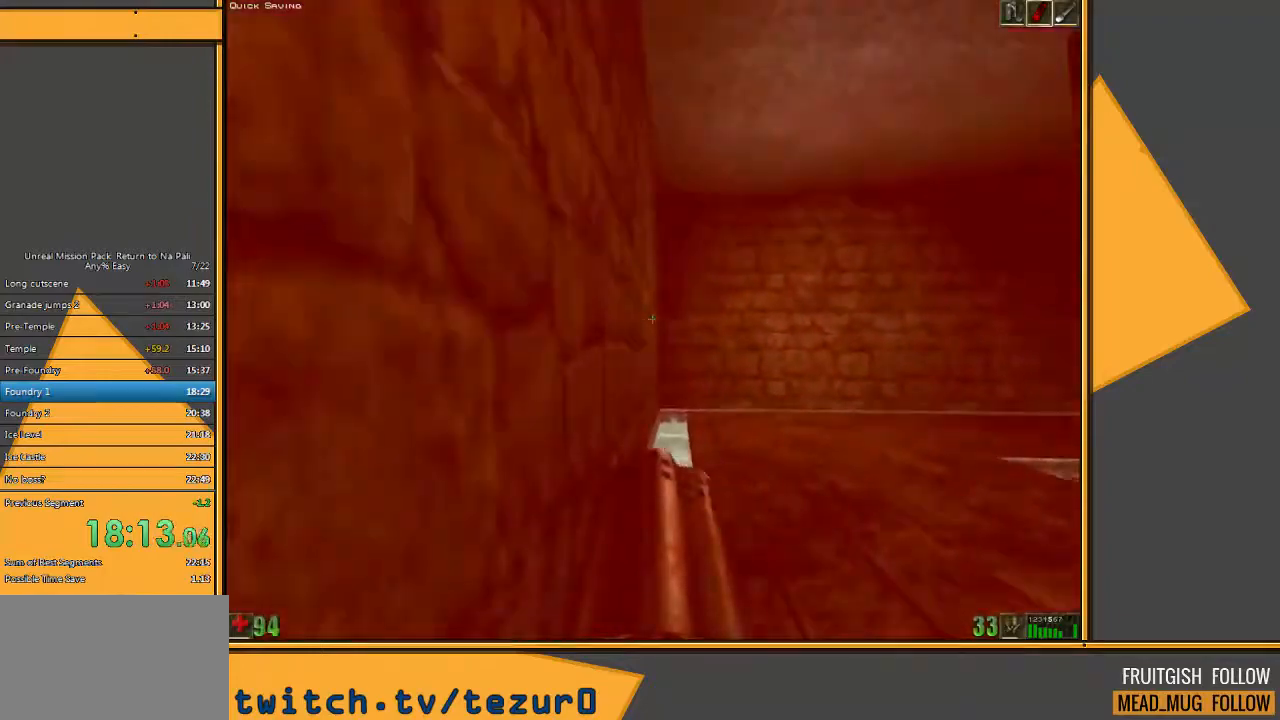
{"keys": ["a", "w"], "mouse": [], "events": [[383, "a", "down"]]}
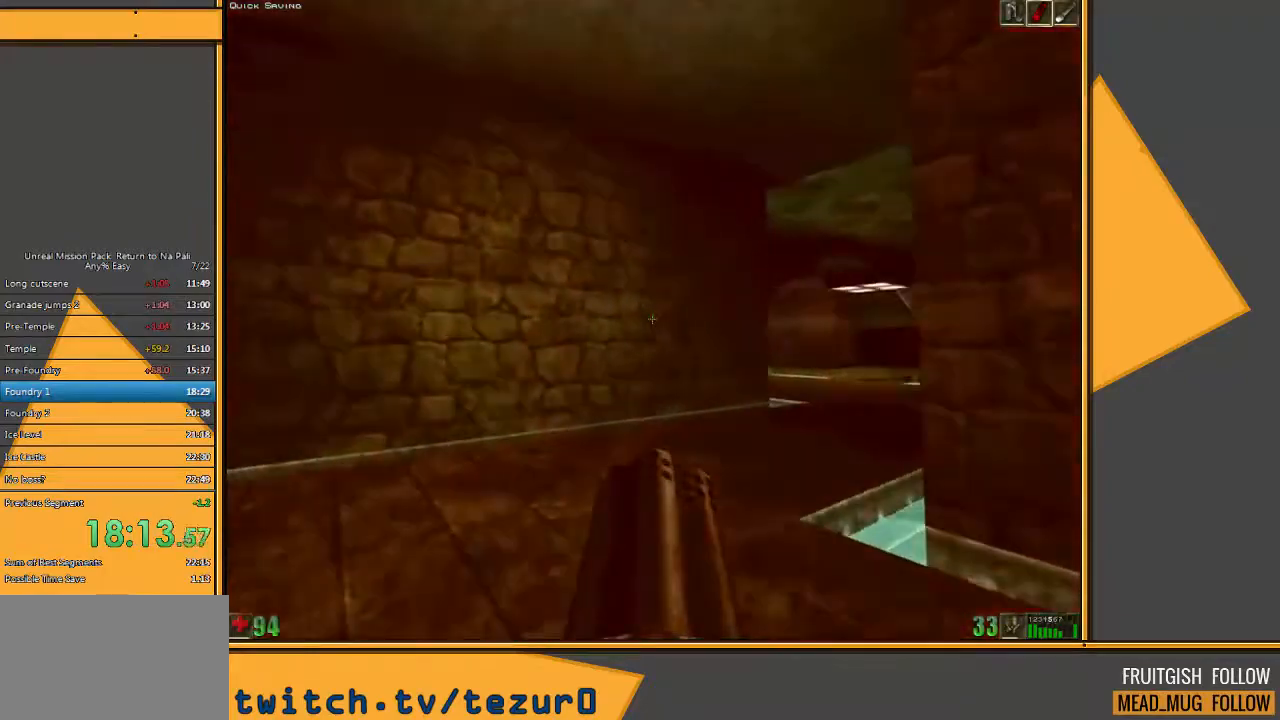
{"keys": ["d", "w"], "mouse": [], "events": [[17, "a", "up"], [283, "d", "down"], [400, "d", "up"], [467, "d", "down"]]}
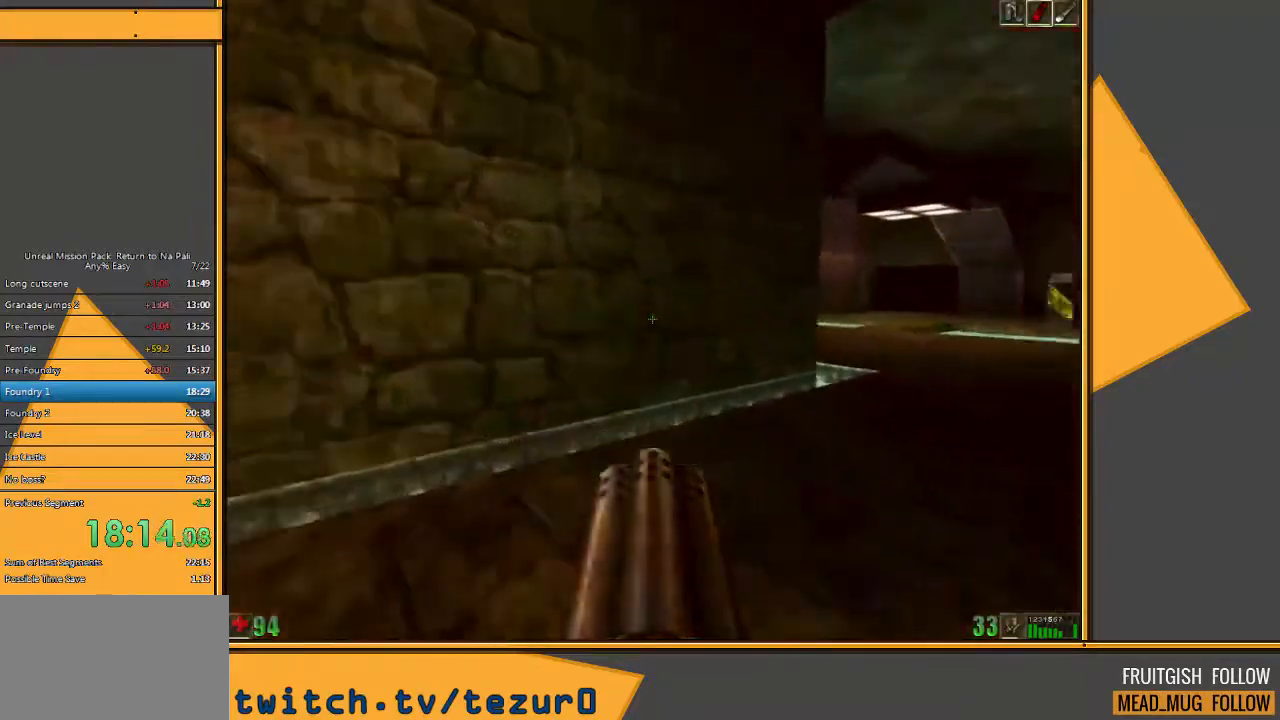
{"keys": ["w"], "mouse": [], "events": [[100, "d", "up"]]}
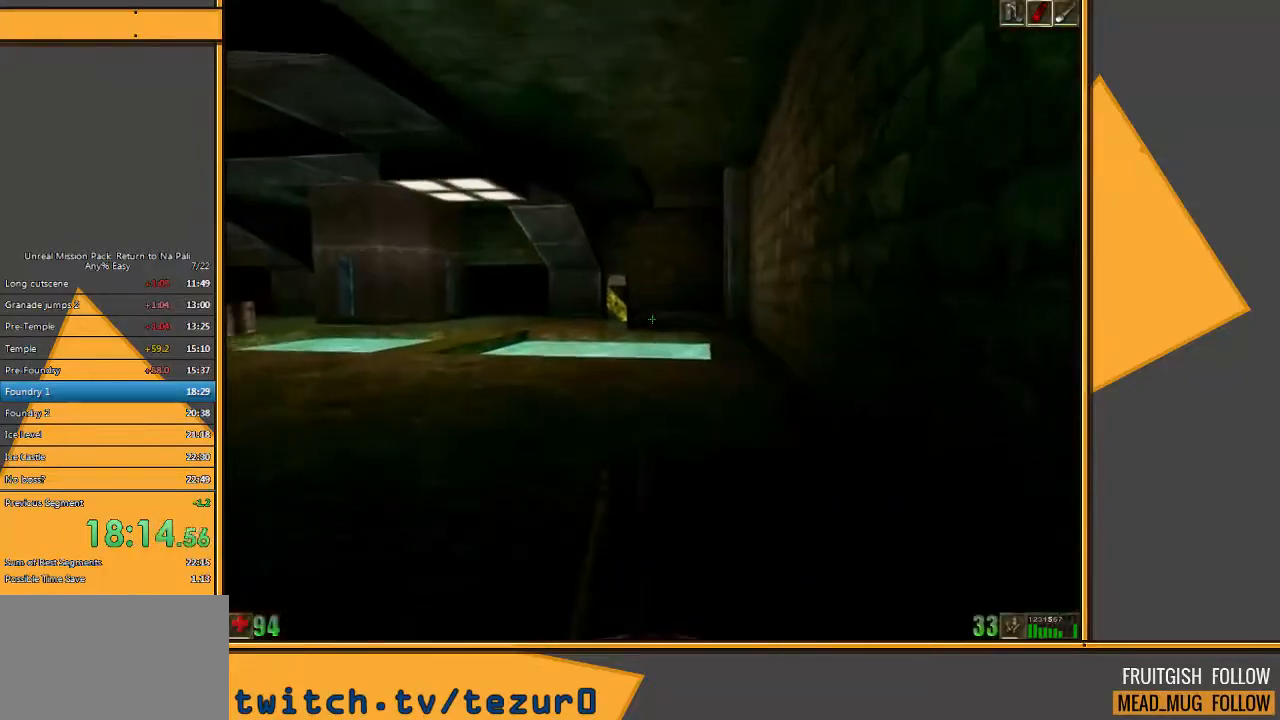
{"keys": ["w"], "mouse": [], "events": [[317, "4", "down"], [450, "4", "up"]]}
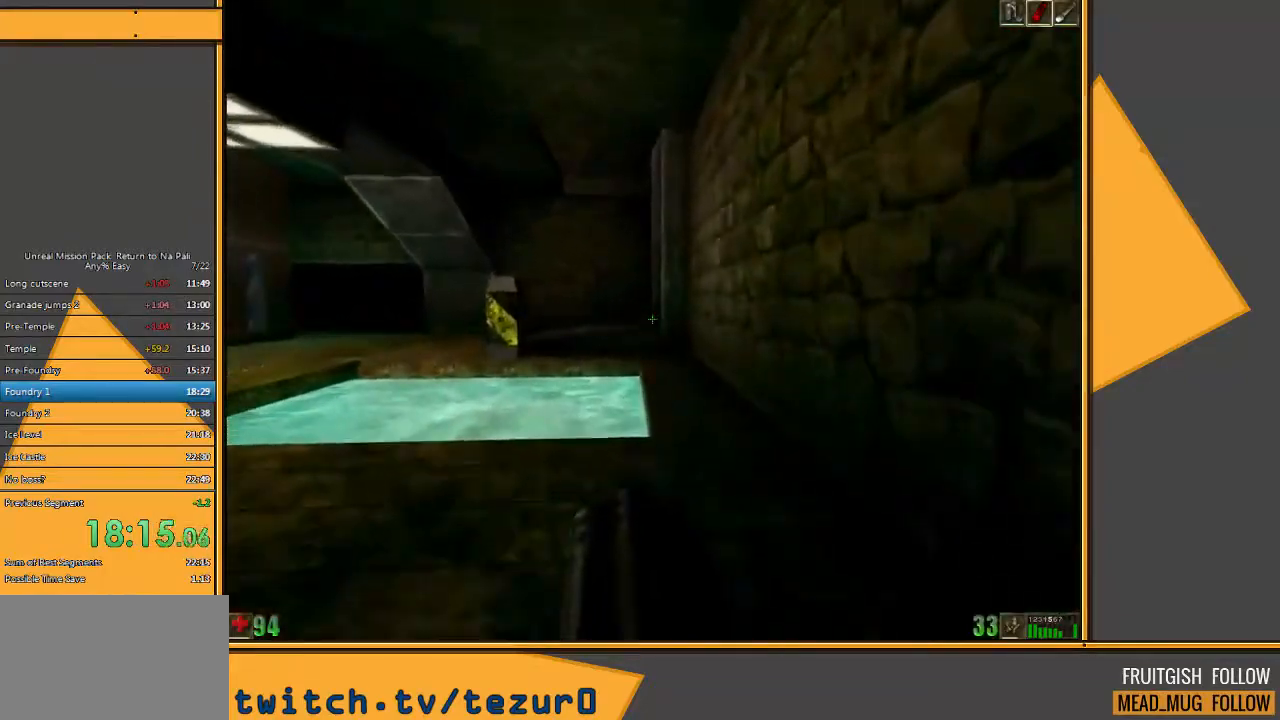
{"keys": ["w"], "mouse": [], "events": [[183, "d", "down"], [250, "d", "up"]]}
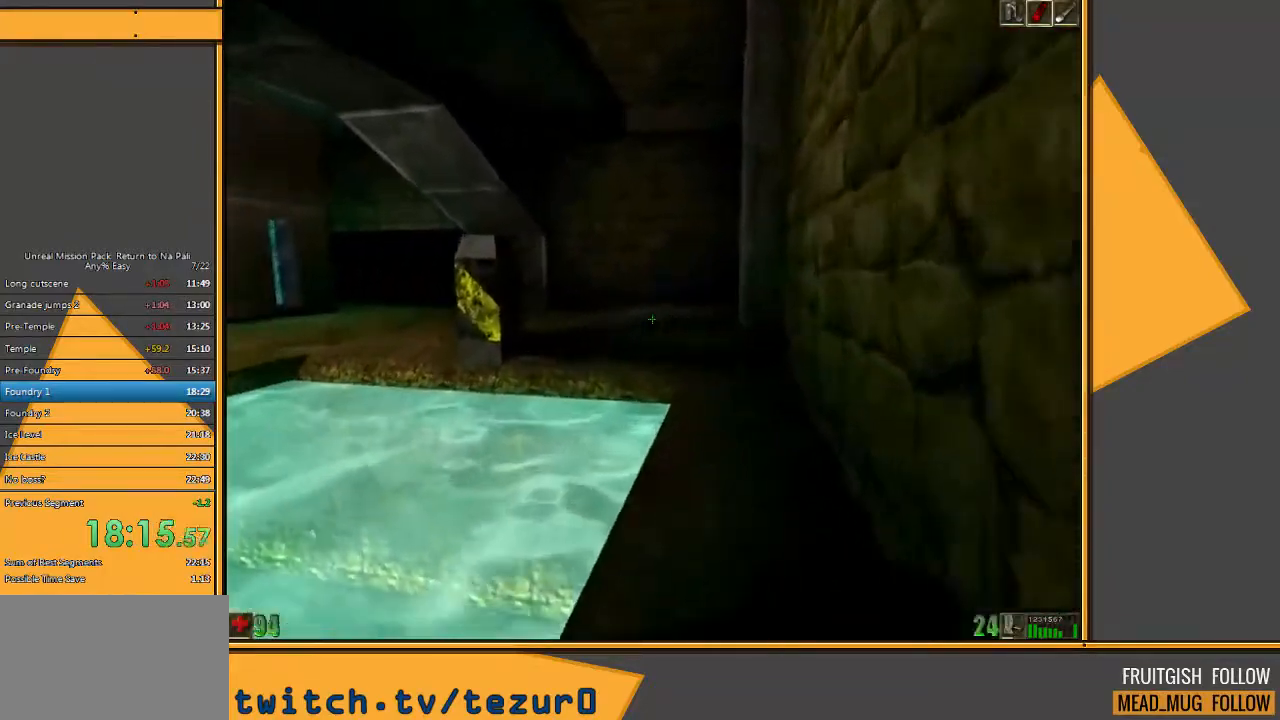
{"keys": ["w"], "mouse": [], "events": [[267, "space", "down"], [400, "space", "up"]]}
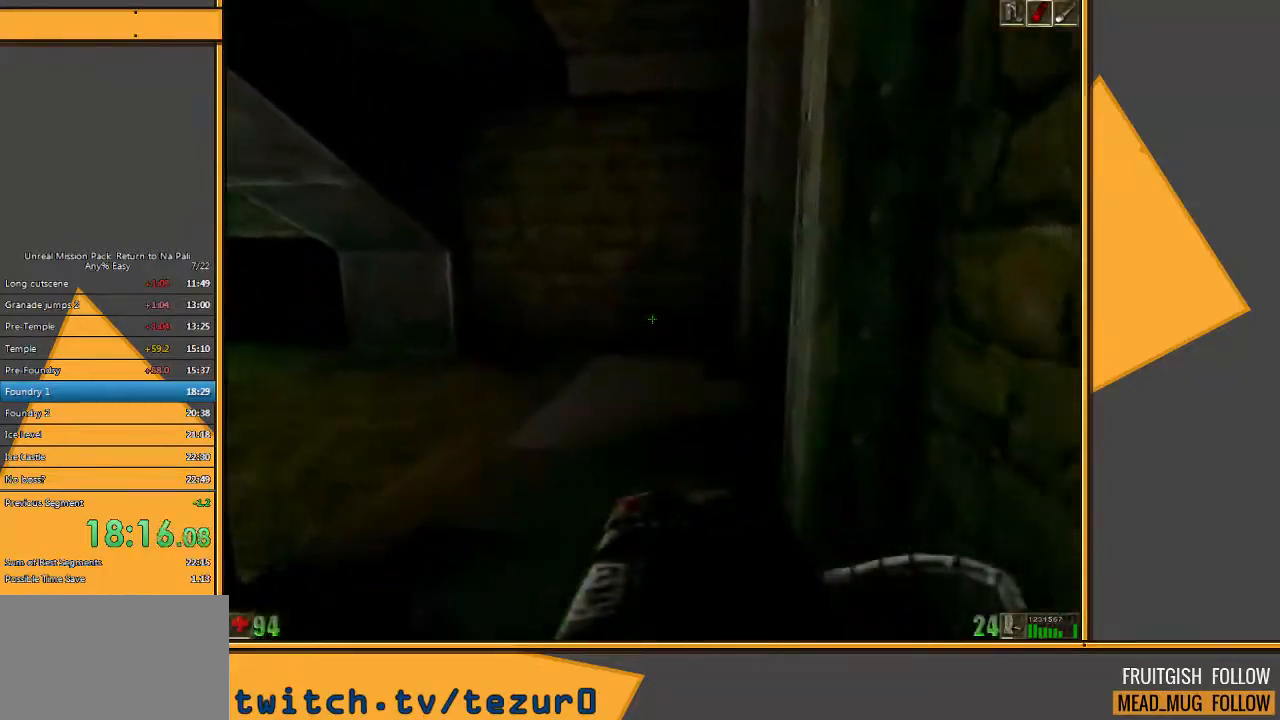
{"keys": ["d"], "mouse": [], "events": [[300, "d", "down"], [400, "w", "up"]]}
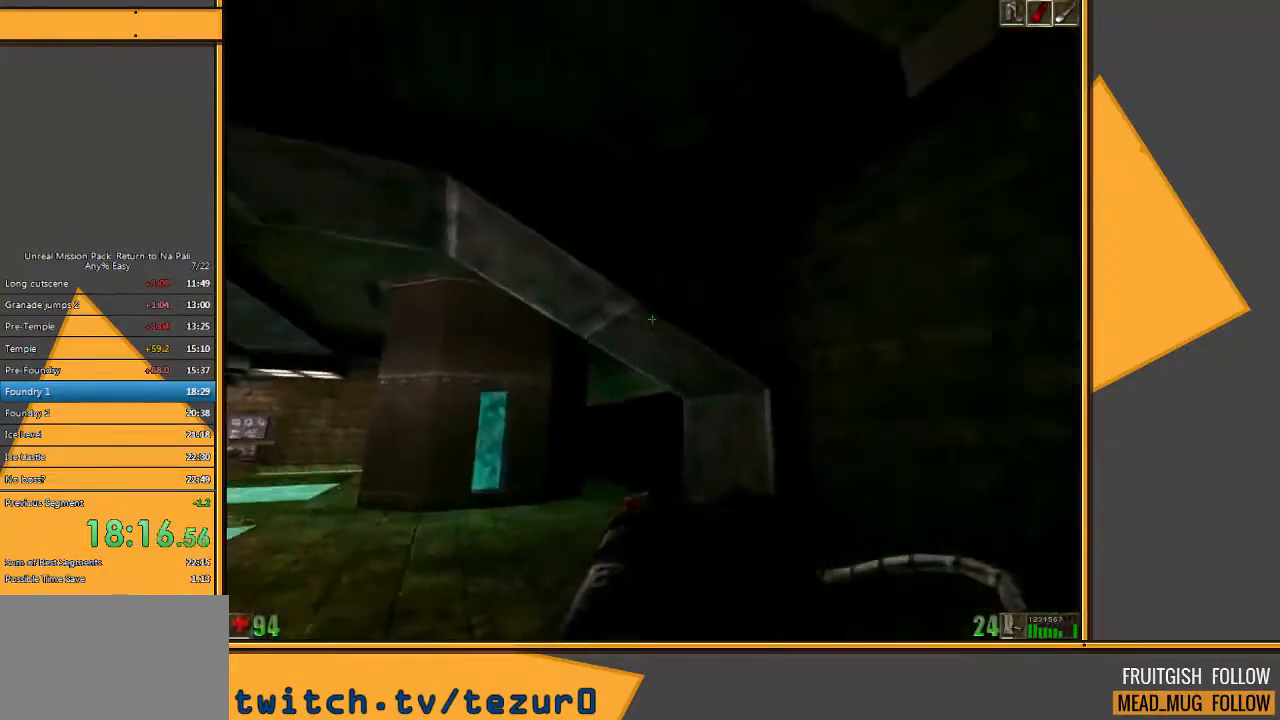
{"keys": [], "mouse": [], "events": [[50, "d", "up"]]}